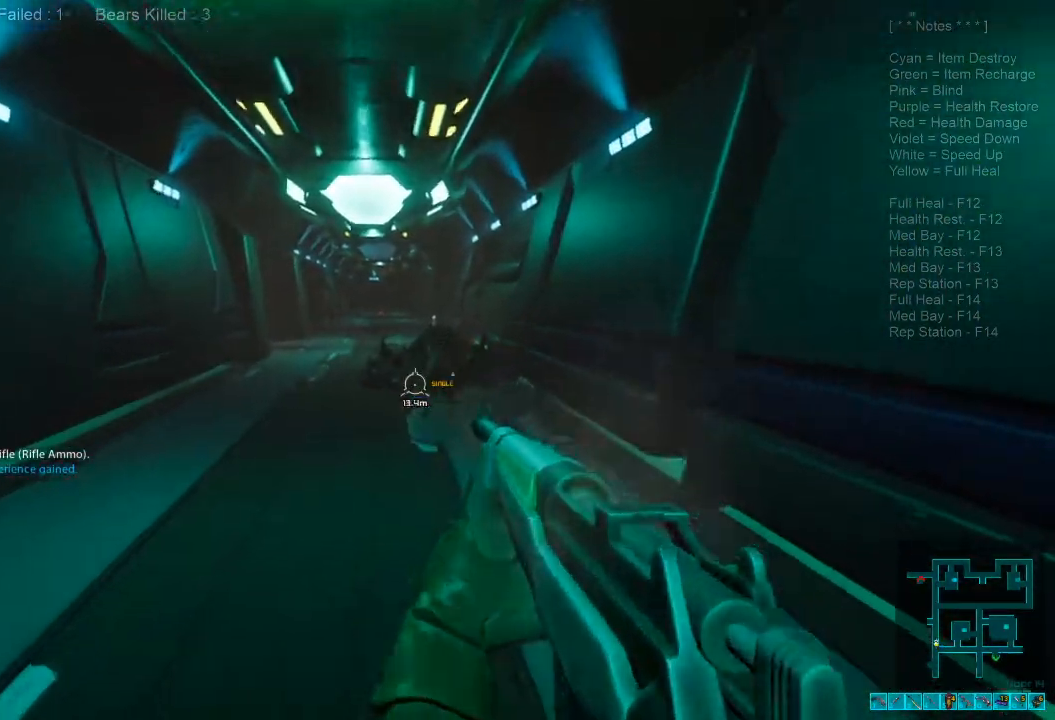
Gameplay with keyboard and mouse; each line is a JSON object with the keys and mouse buttons held at the frame after it. "events" lists presses ("down") and releases ("up") of "1", "2", "3", "4", "a", "alt", "c", "caps_lock", "ctrl", "d", "e", "f", "q", "r", "s", "shift", "space", "super", "tab", "tilde", "v", "w", "x", "z", "mouse_left", "mouse_wheel", "mouse_right", "mouse_mb4" and "mouse_mb5" between this image and that frame as [ms after this image, input, new state], when the widget could be followed in between. "mouse_left", "mouse_wheel", "mouse_right", "mouse_mb4", "mouse_mb5" = the "left", "wheel", "right", "mb4", "mb5" buttons of the "mouse" list. No other keys are recorded. "wheel" means that the mouse wheel is clicked or scrolled. Mouse movement is not recorded.
{"keys": ["w"], "mouse": [], "events": []}
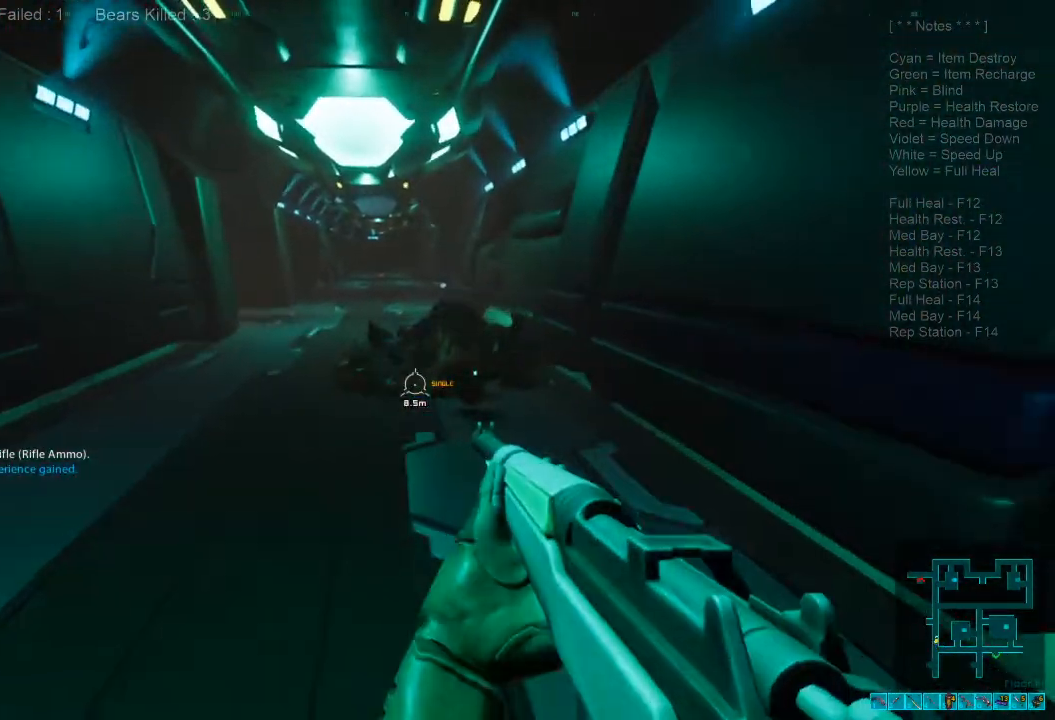
{"keys": ["w"], "mouse": [], "events": [[367, "space", "down"], [500, "space", "up"]]}
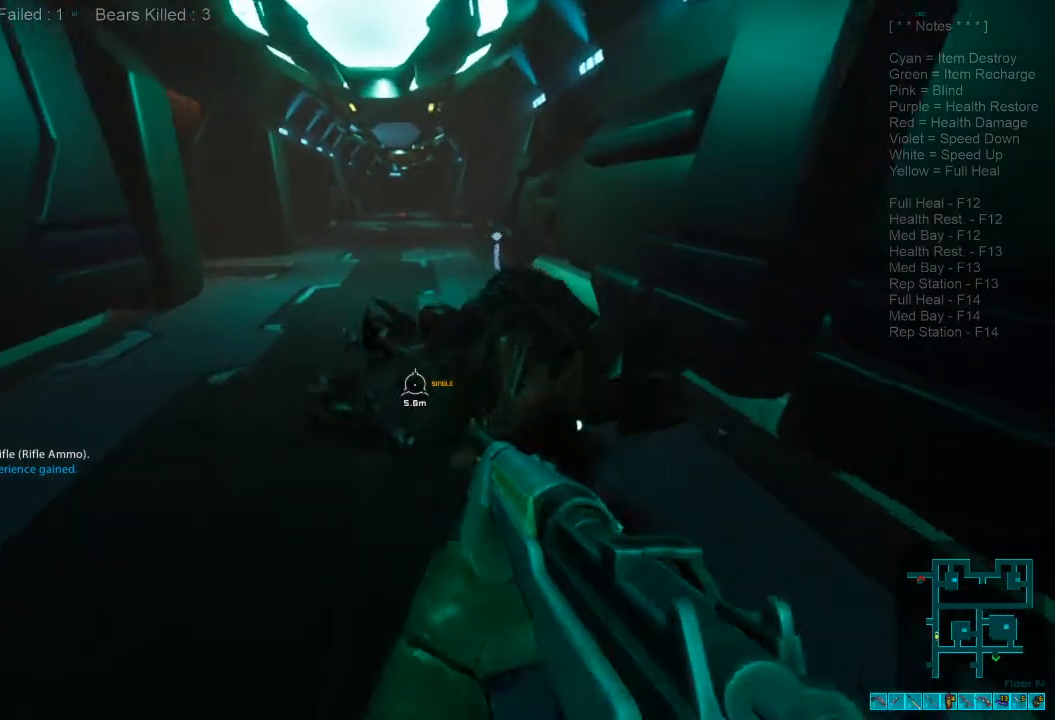
{"keys": ["w"], "mouse": [], "events": [[134, "space", "down"], [200, "space", "up"], [334, "space", "down"], [400, "space", "up"]]}
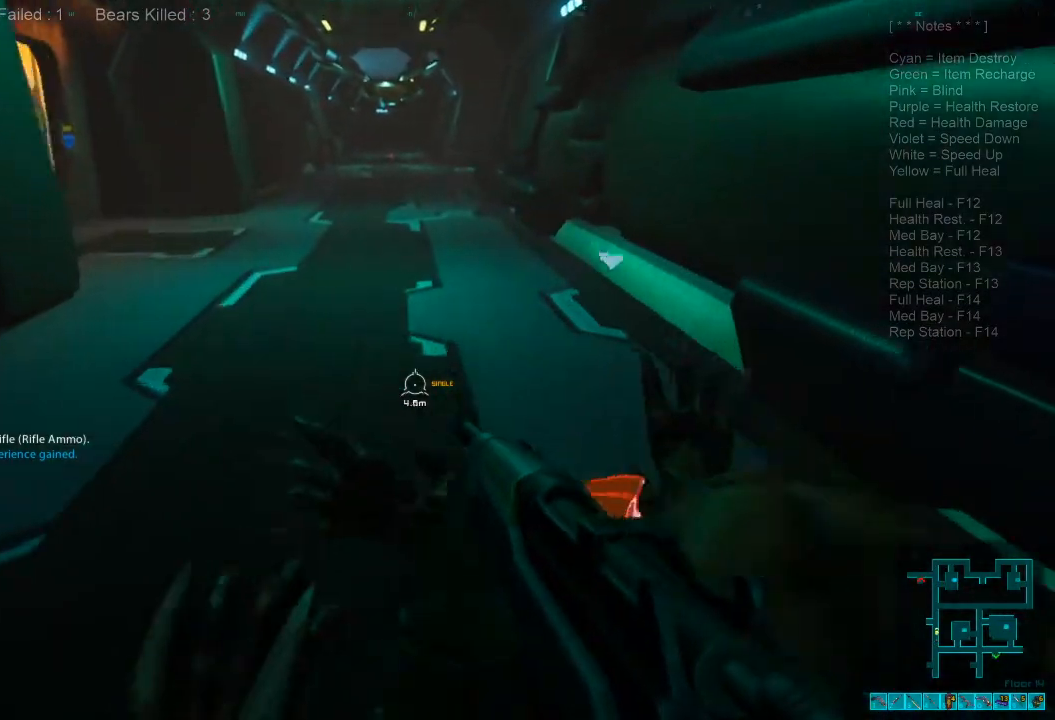
{"keys": ["w"], "mouse": [], "events": [[34, "space", "down"], [134, "a", "down"], [167, "space", "up"], [267, "a", "up"], [300, "space", "down"], [434, "space", "up"]]}
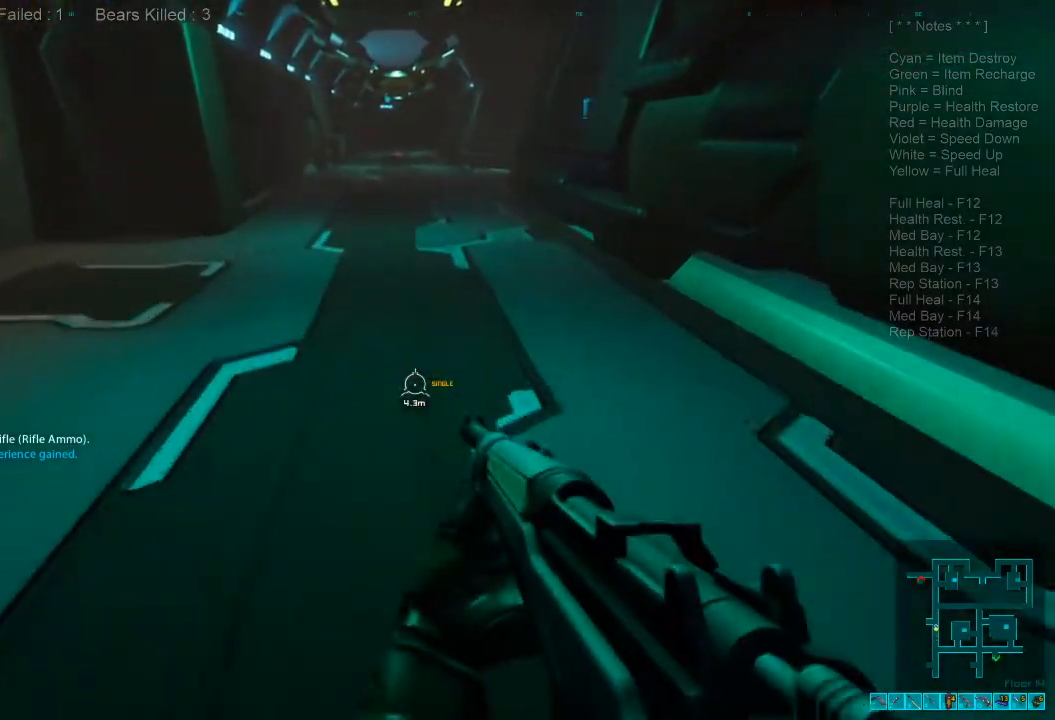
{"keys": ["w"], "mouse": [], "events": [[134, "r", "down"], [267, "r", "up"]]}
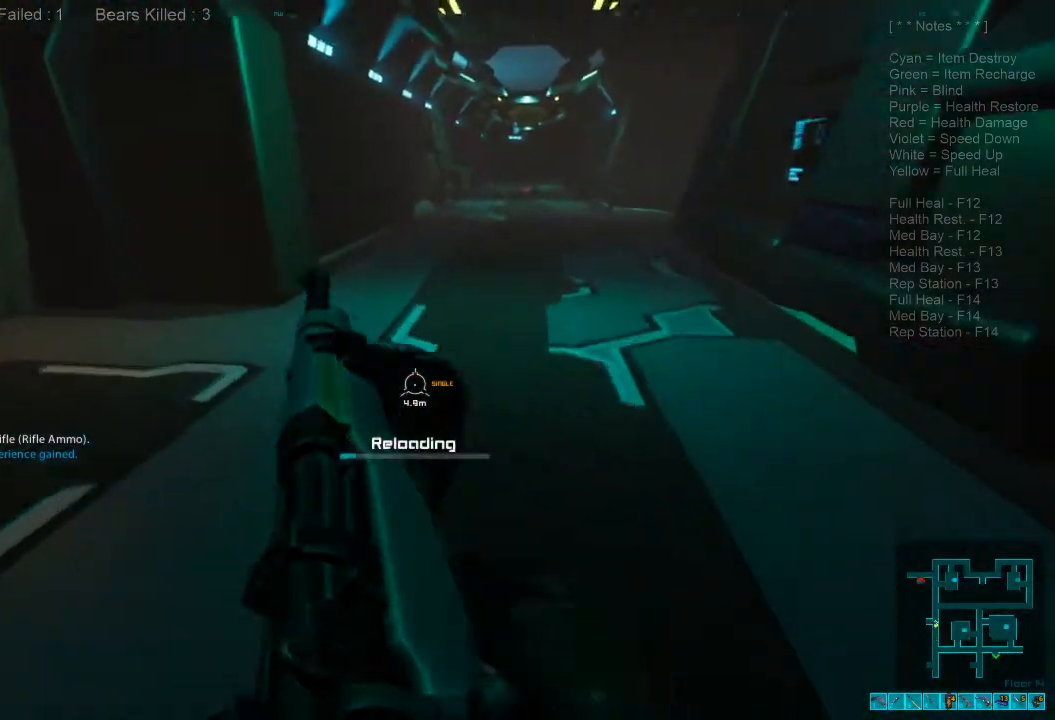
{"keys": ["d"], "mouse": [], "events": [[234, "d", "down"], [334, "w", "up"]]}
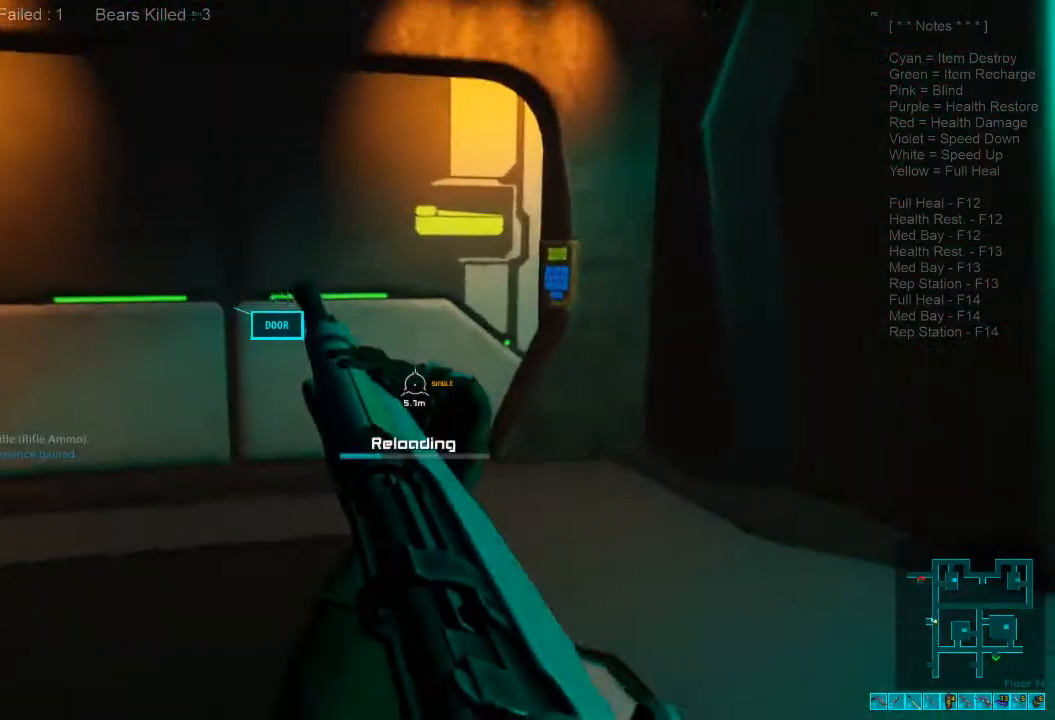
{"keys": ["w"], "mouse": [], "events": [[300, "d", "up"], [467, "w", "down"]]}
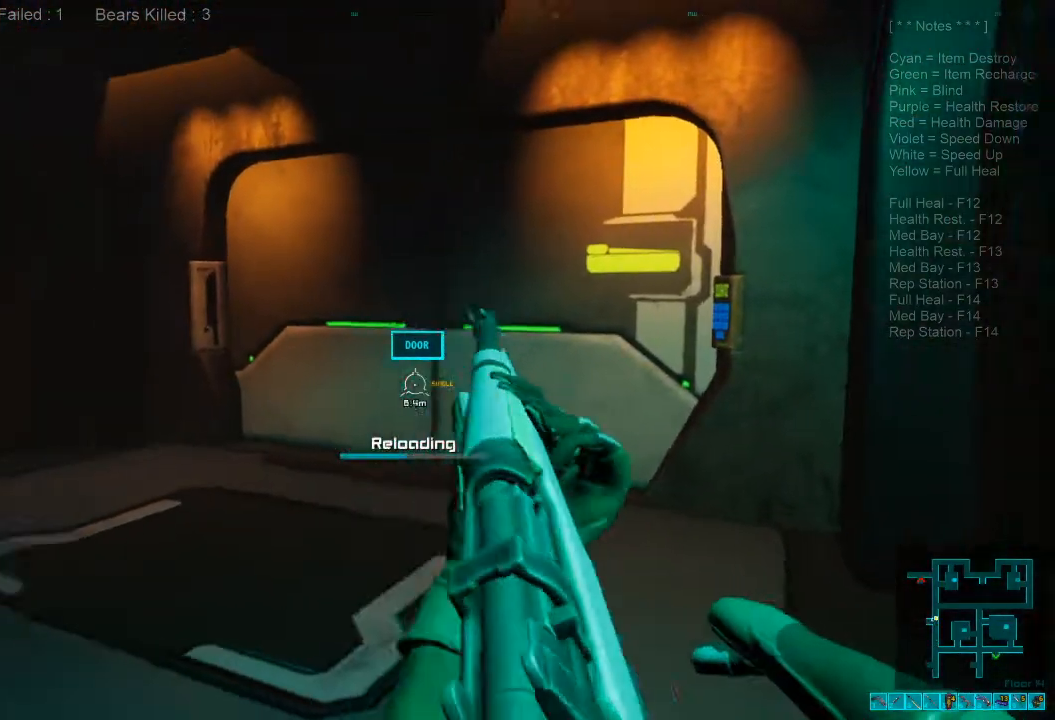
{"keys": ["w"], "mouse": [], "events": []}
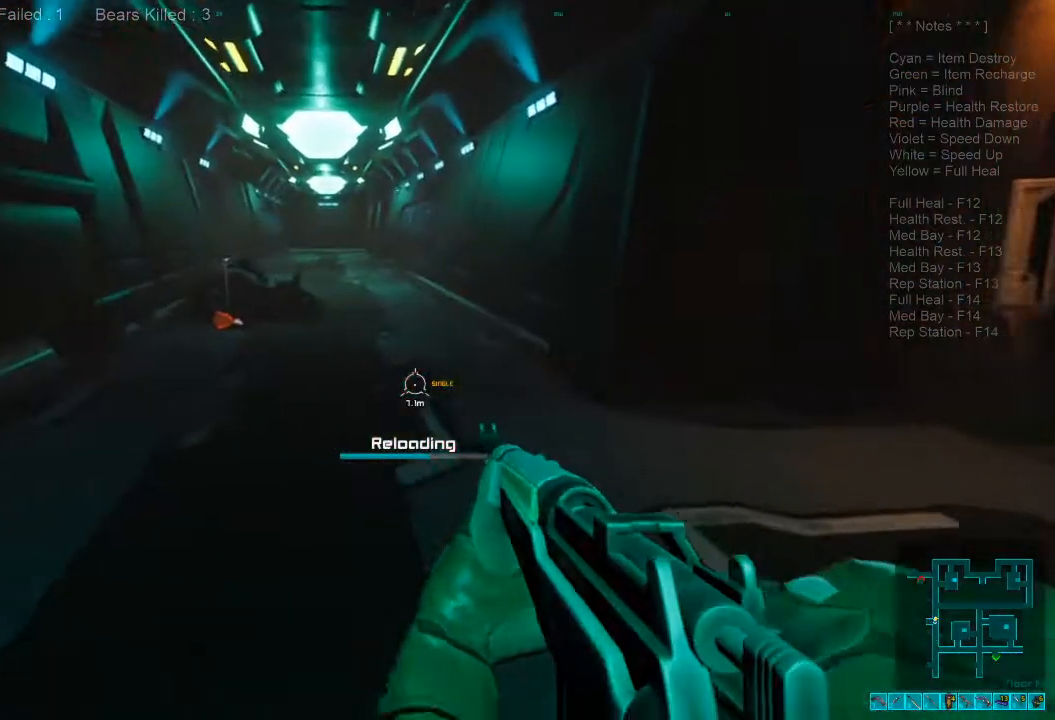
{"keys": ["w"], "mouse": [], "events": [[234, "a", "down"], [367, "a", "up"]]}
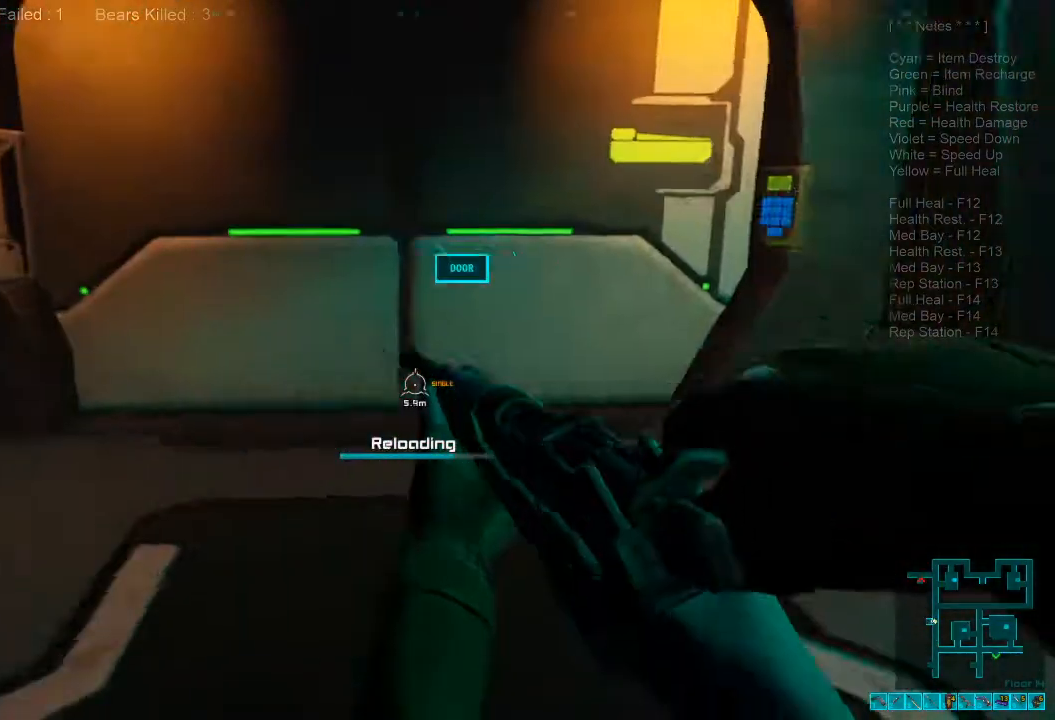
{"keys": [], "mouse": [], "events": [[267, "space", "down"], [300, "w", "up"], [400, "space", "up"]]}
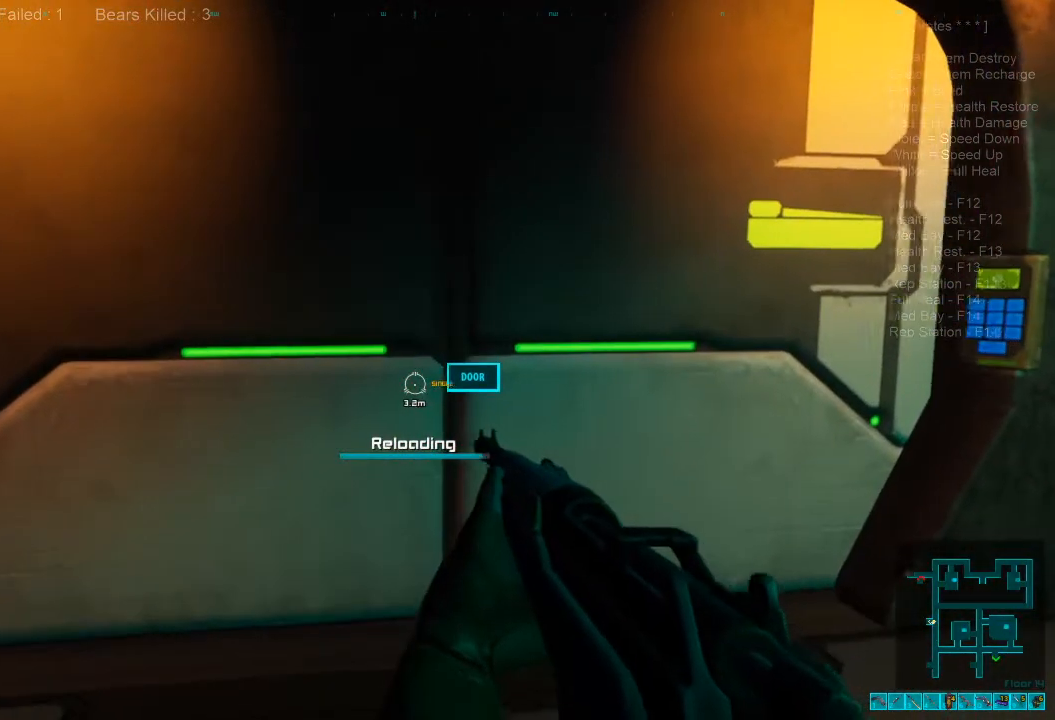
{"keys": ["space"], "mouse": [], "events": [[134, "space", "down"], [300, "space", "up"], [434, "space", "down"]]}
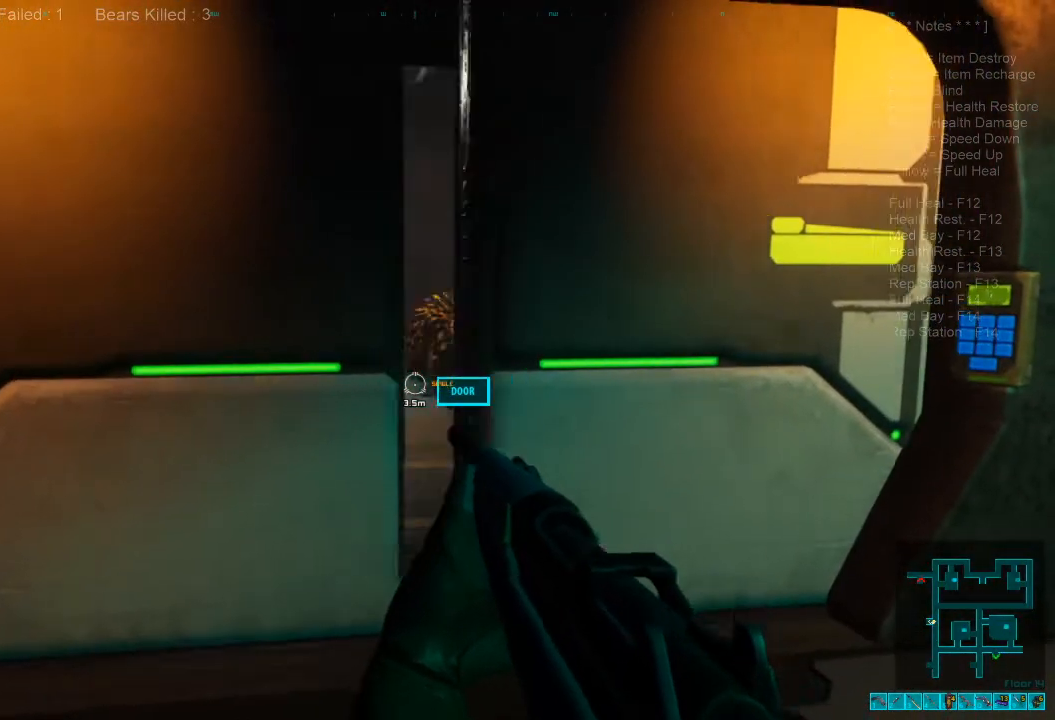
{"keys": [], "mouse": [], "events": [[100, "space", "up"]]}
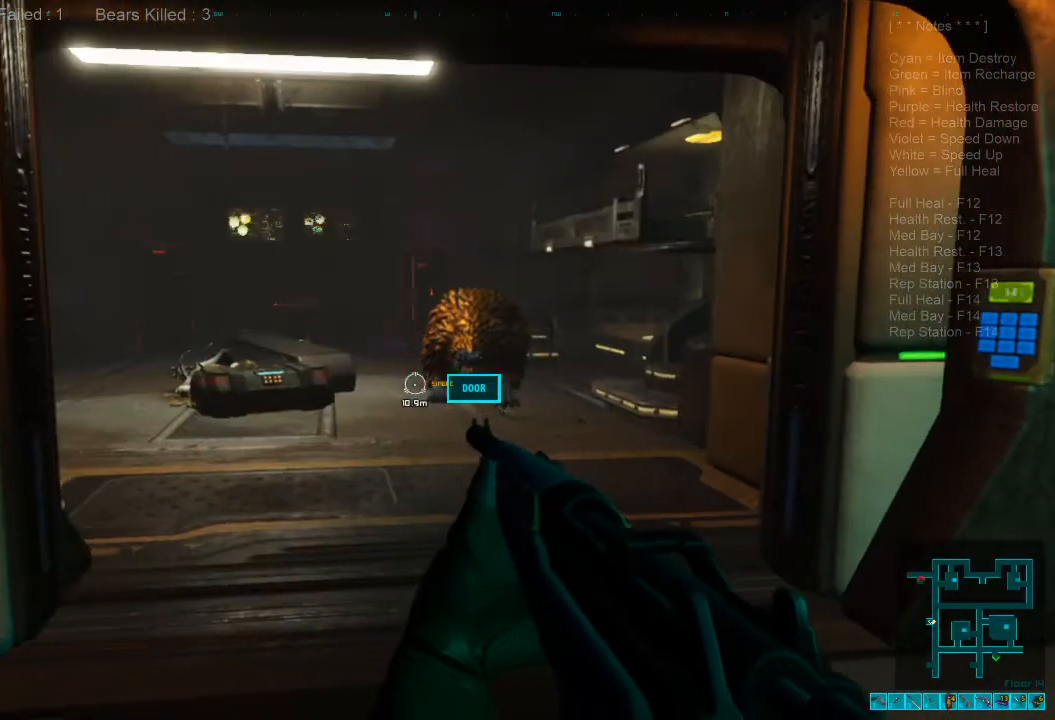
{"keys": ["s"], "mouse": [], "events": [[134, "mouse_right", "down"], [167, "ctrl", "down"], [167, "s", "down"], [267, "mouse_right", "up"], [300, "ctrl", "up"]]}
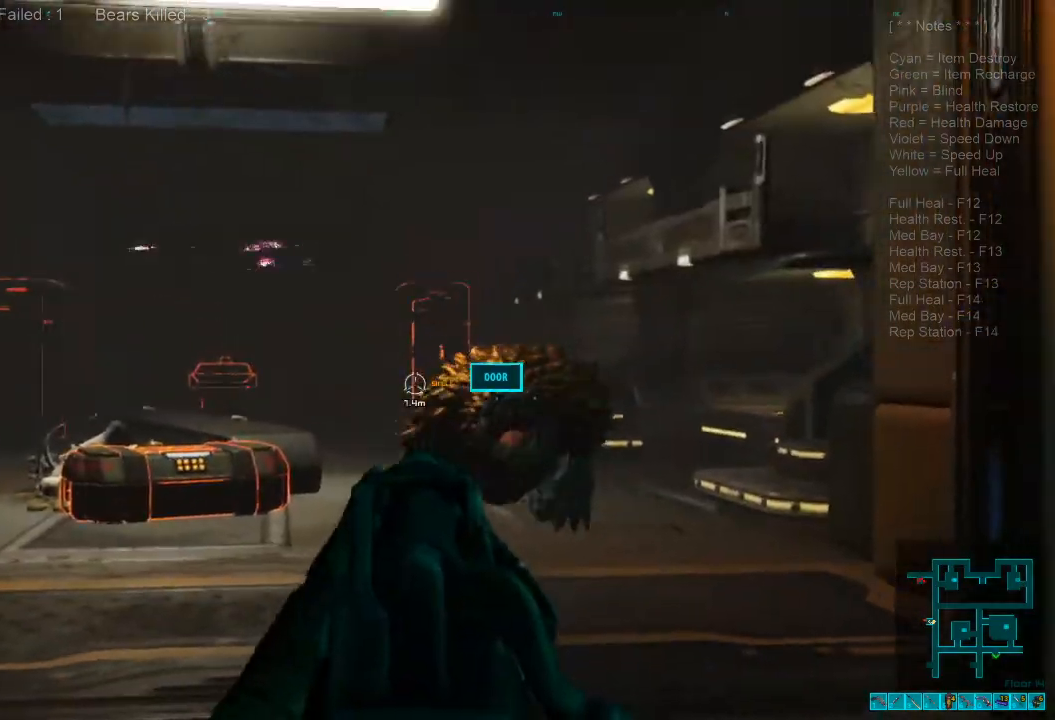
{"keys": ["a", "ctrl", "s"], "mouse": ["right"], "events": [[67, "mouse_left", "down"], [234, "mouse_left", "up"], [400, "mouse_right", "down"], [467, "a", "down"], [467, "ctrl", "down"]]}
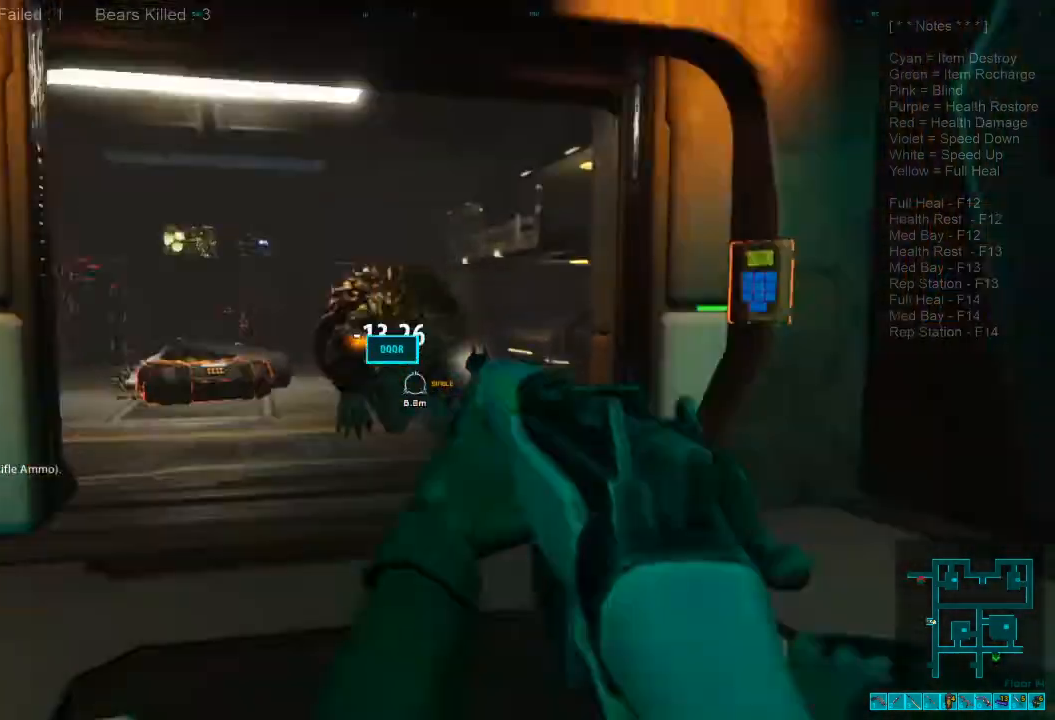
{"keys": ["shift", "w"], "mouse": [], "events": [[34, "s", "up"], [67, "ctrl", "up"], [67, "mouse_right", "up"], [100, "shift", "down"], [167, "w", "down"], [334, "a", "up"]]}
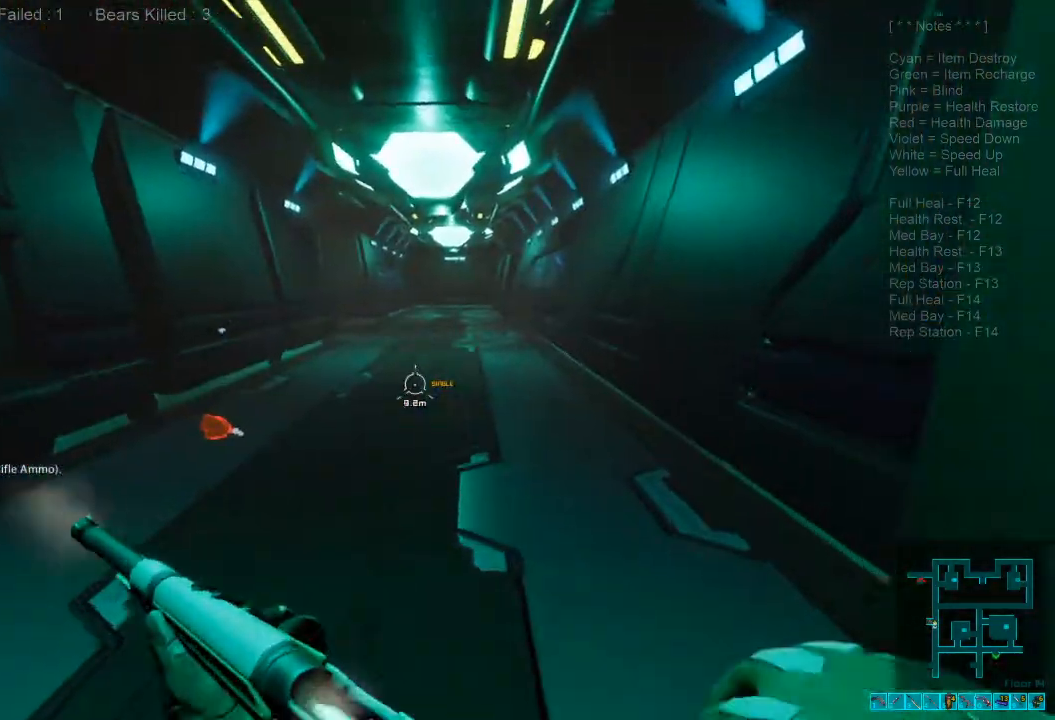
{"keys": ["shift", "w"], "mouse": [], "events": []}
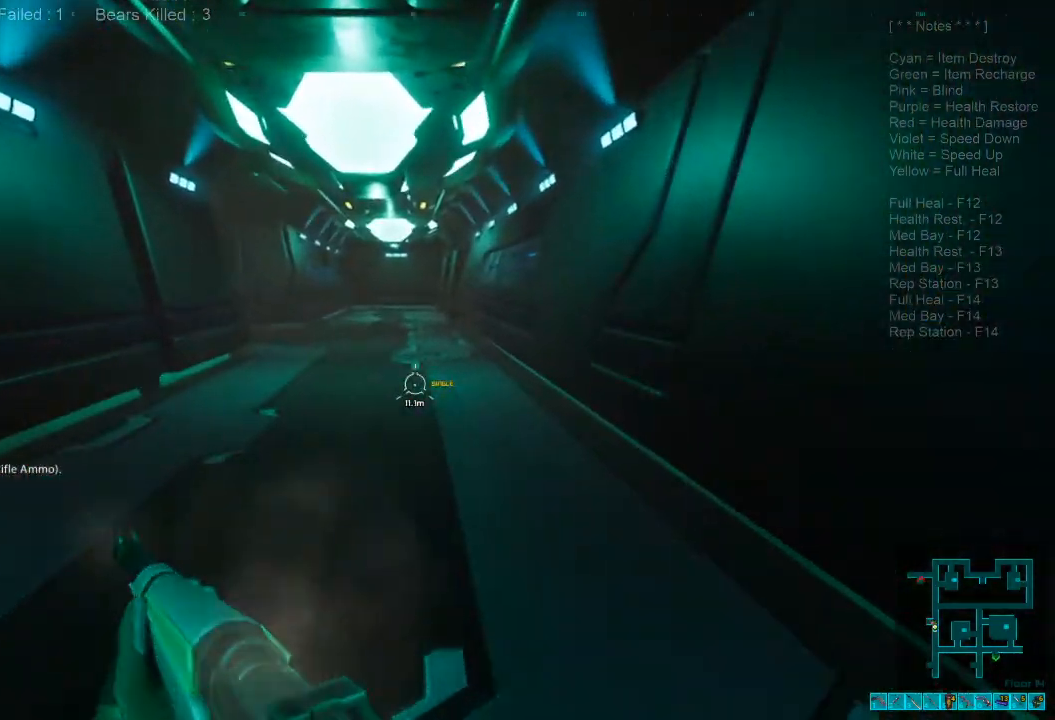
{"keys": ["a", "w"], "mouse": [], "events": [[300, "mouse_wheel", "down"], [400, "mouse_wheel", "up"], [400, "shift", "up"], [500, "a", "down"]]}
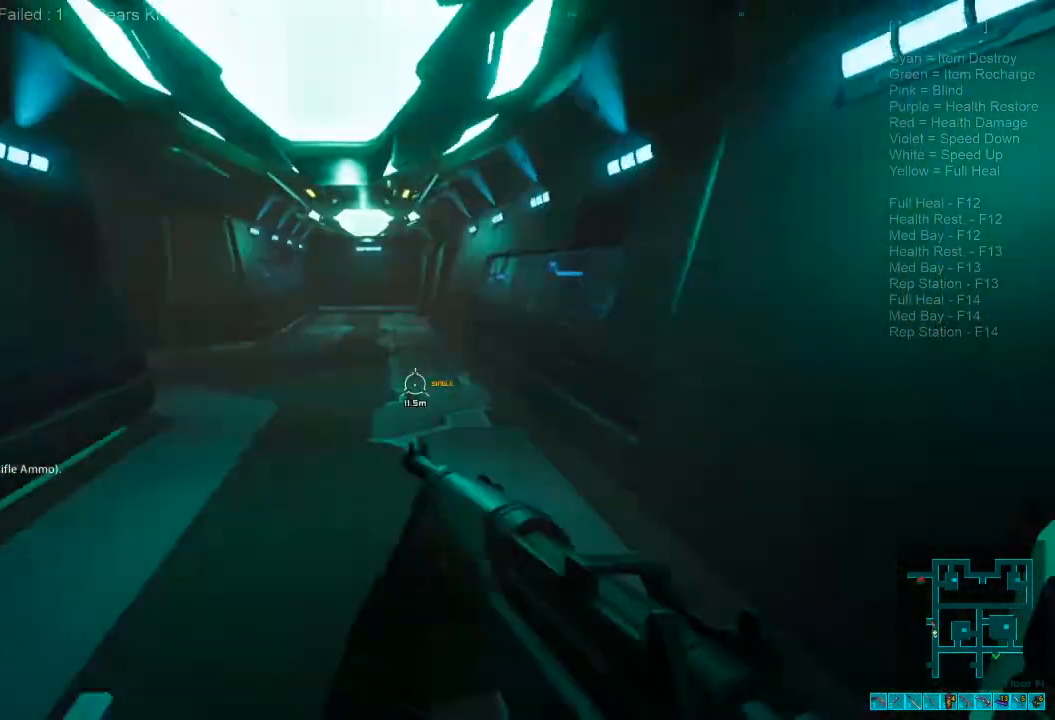
{"keys": ["a", "s"], "mouse": ["right"], "events": [[34, "w", "up"], [167, "s", "down"], [500, "mouse_right", "down"]]}
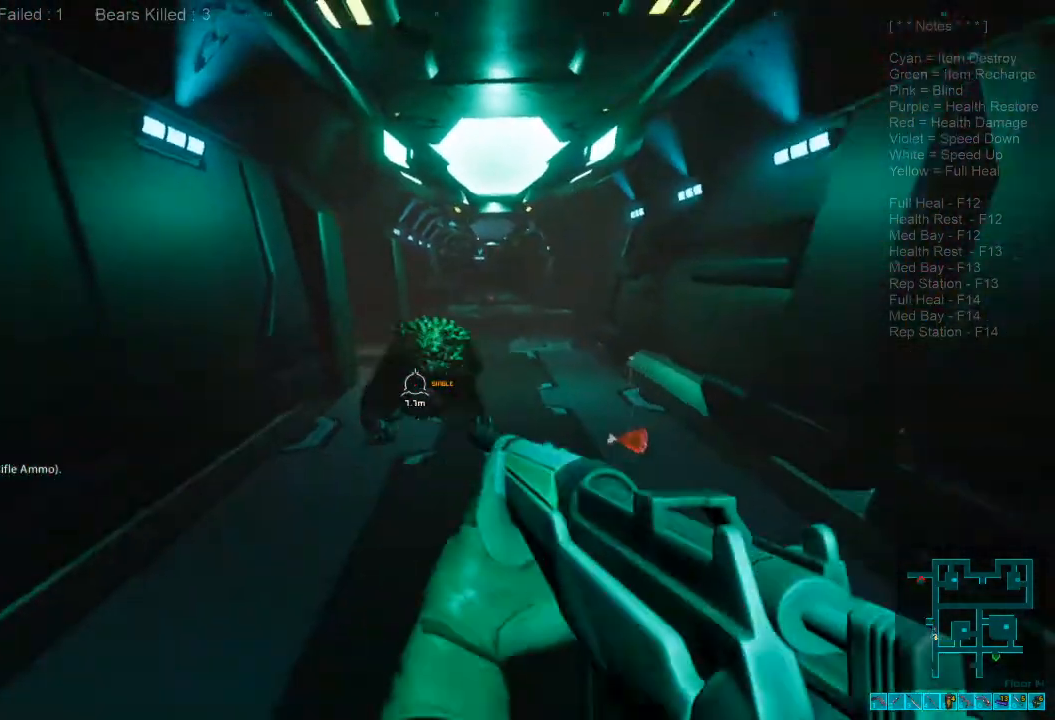
{"keys": ["d", "s"], "mouse": [], "events": [[34, "ctrl", "down"], [134, "a", "up"], [134, "ctrl", "up"], [134, "mouse_right", "up"], [234, "mouse_left", "down"], [367, "mouse_left", "up"], [434, "d", "down"]]}
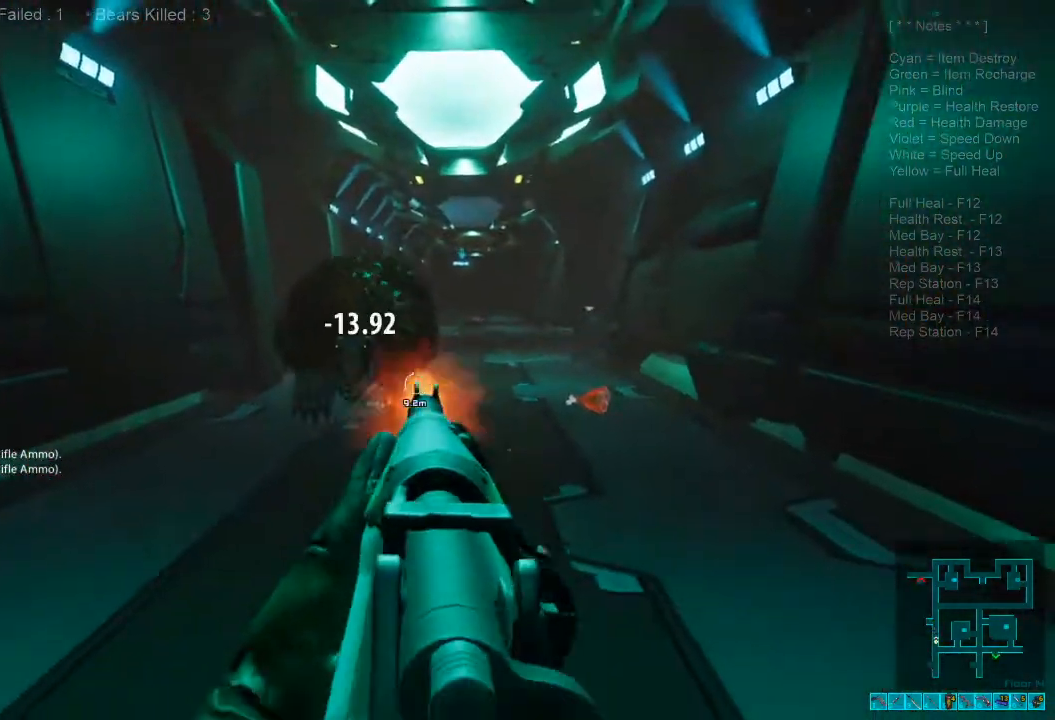
{"keys": ["d", "shift", "w"], "mouse": [], "events": [[34, "ctrl", "down"], [34, "mouse_right", "down"], [34, "s", "up"], [134, "mouse_right", "up"], [167, "ctrl", "up"], [234, "w", "down"], [267, "shift", "down"]]}
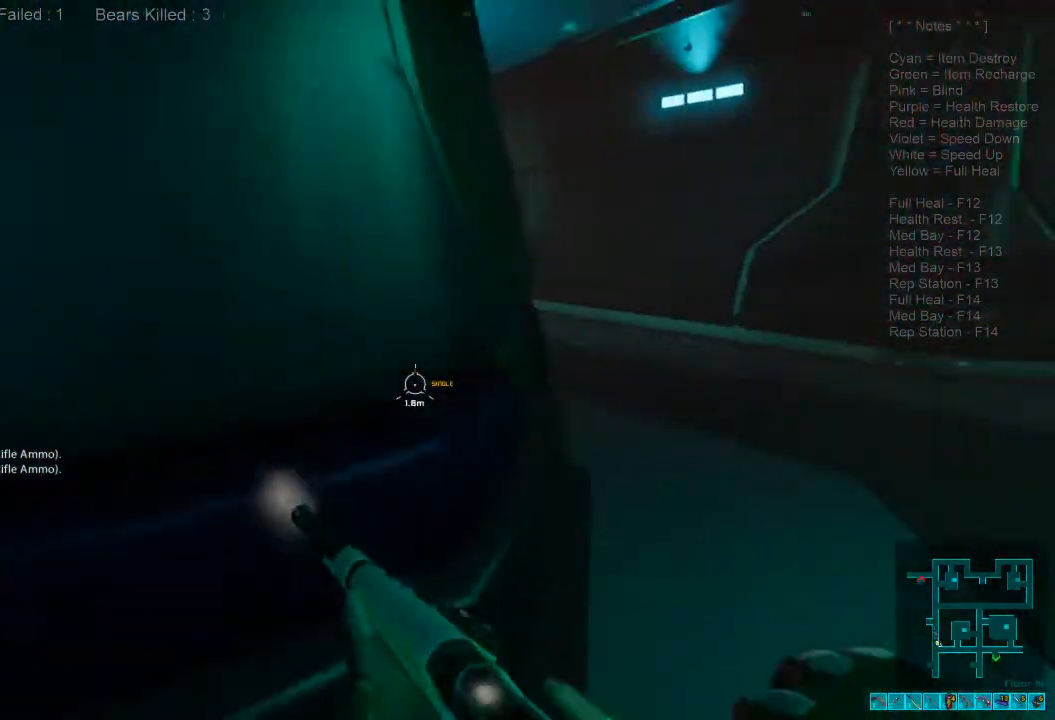
{"keys": ["shift", "w"], "mouse": [], "events": [[234, "d", "up"]]}
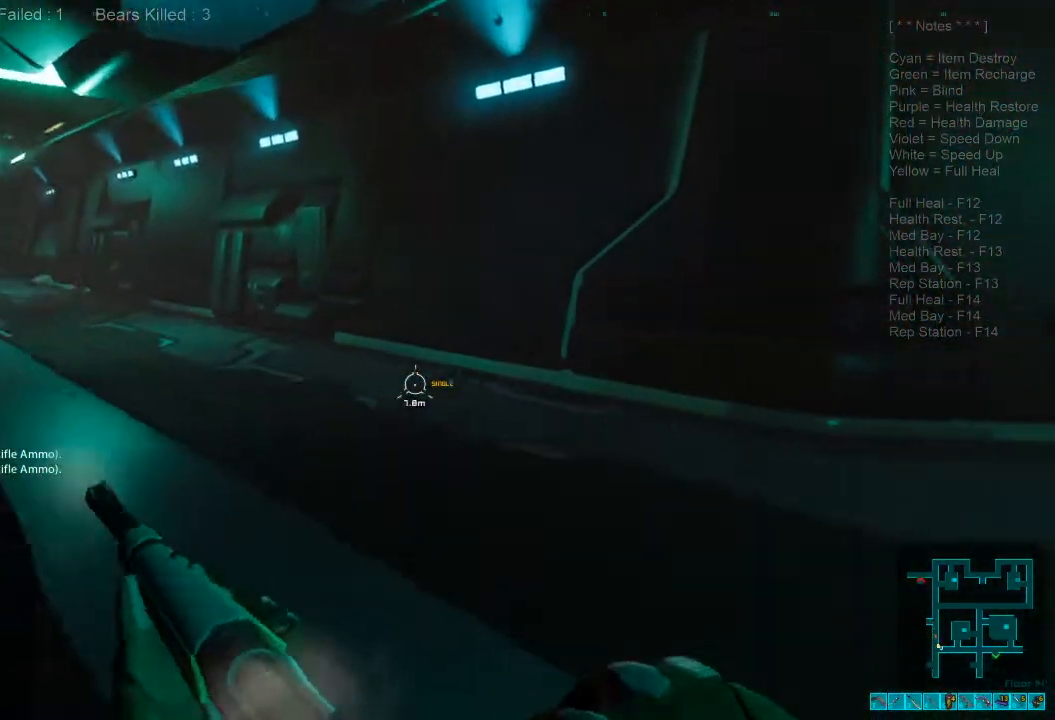
{"keys": ["shift", "w"], "mouse": [], "events": []}
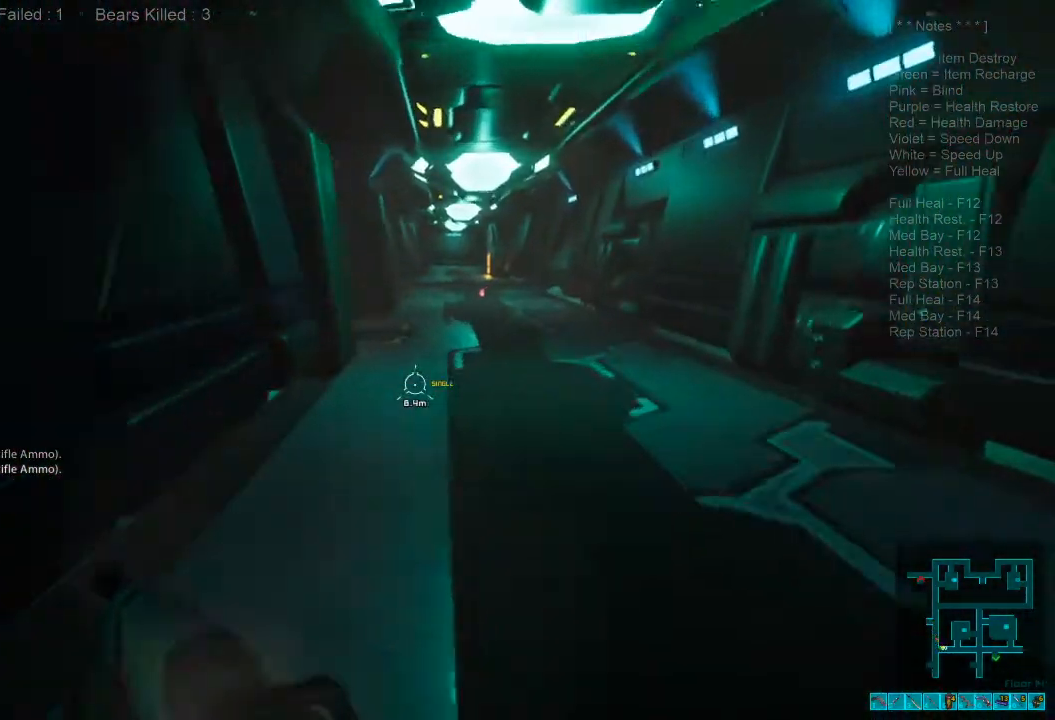
{"keys": ["w"], "mouse": [], "events": [[267, "mouse_wheel", "down"], [367, "shift", "up"], [400, "mouse_wheel", "up"]]}
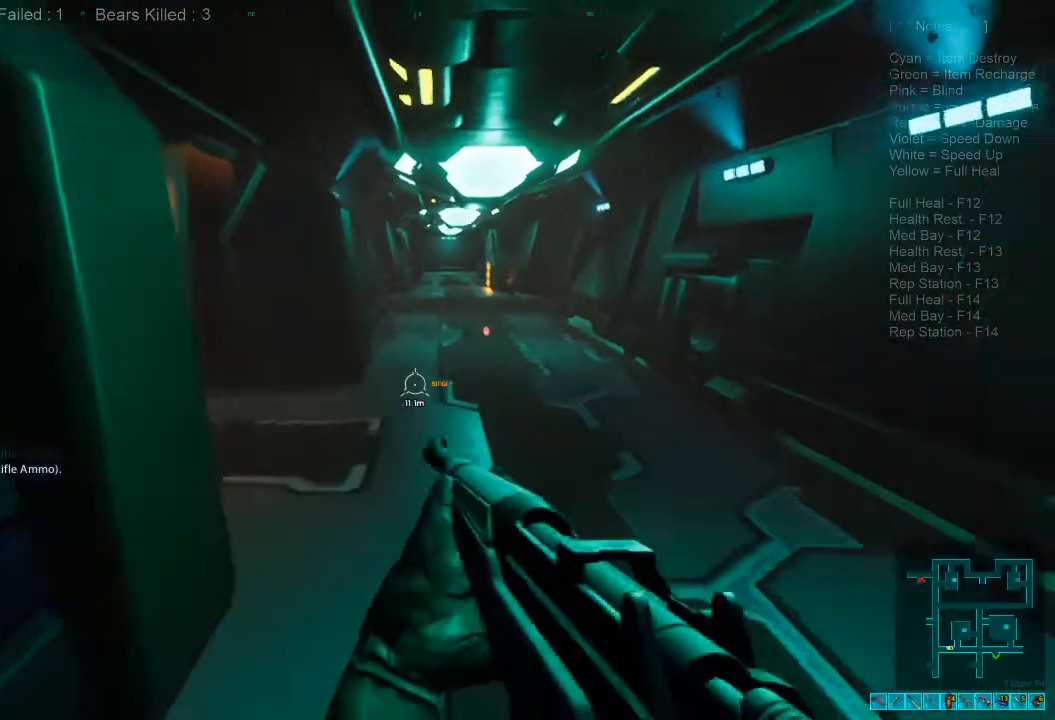
{"keys": ["shift", "w"], "mouse": [], "events": [[400, "shift", "down"]]}
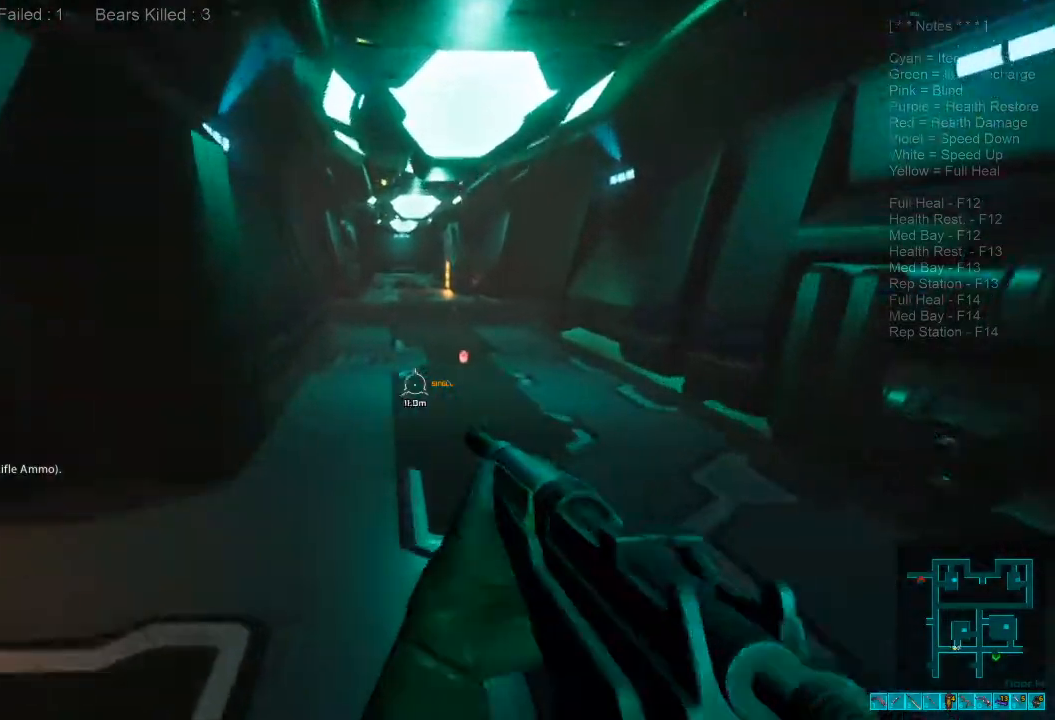
{"keys": ["w"], "mouse": [], "events": [[134, "mouse_wheel", "down"], [234, "shift", "up"], [267, "mouse_wheel", "up"]]}
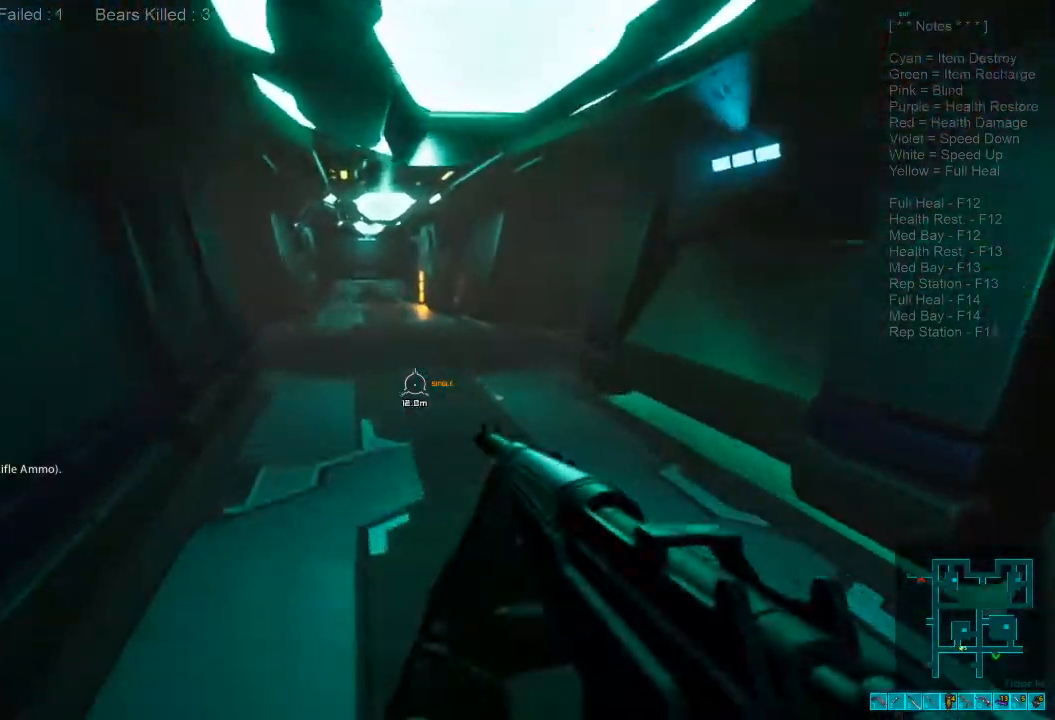
{"keys": ["shift", "w"], "mouse": ["wheel"], "events": [[300, "shift", "down"], [500, "mouse_wheel", "down"]]}
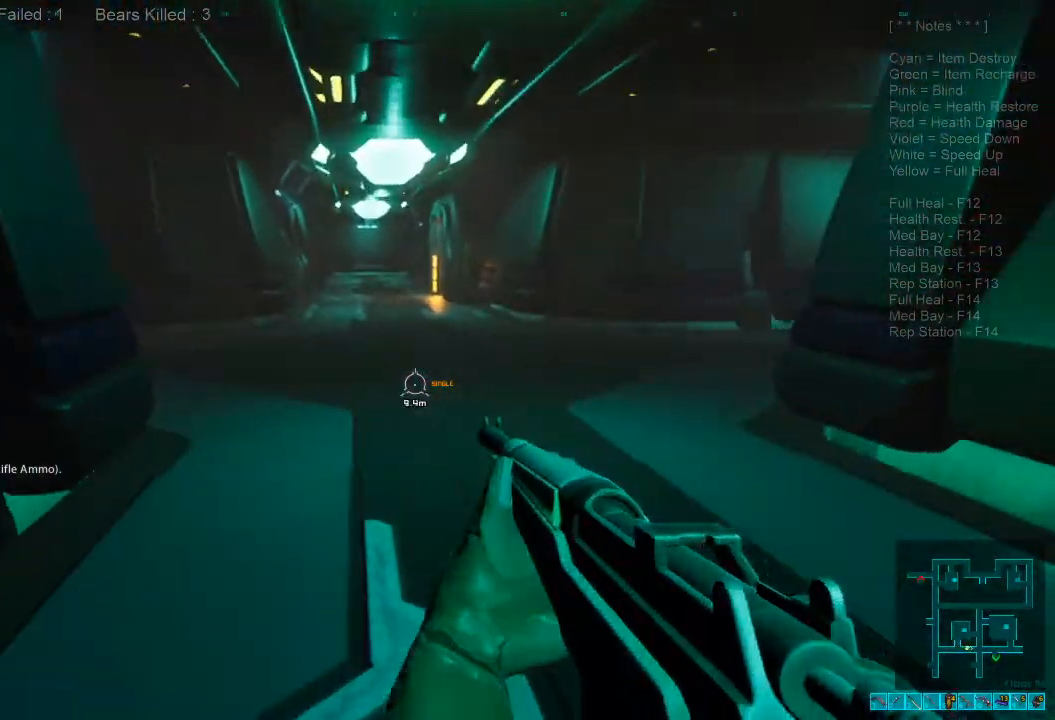
{"keys": ["a", "s"], "mouse": [], "events": [[67, "a", "down"], [100, "mouse_wheel", "up"], [100, "shift", "up"], [134, "shift", "down"], [134, "w", "up"], [167, "shift", "up"], [267, "s", "down"]]}
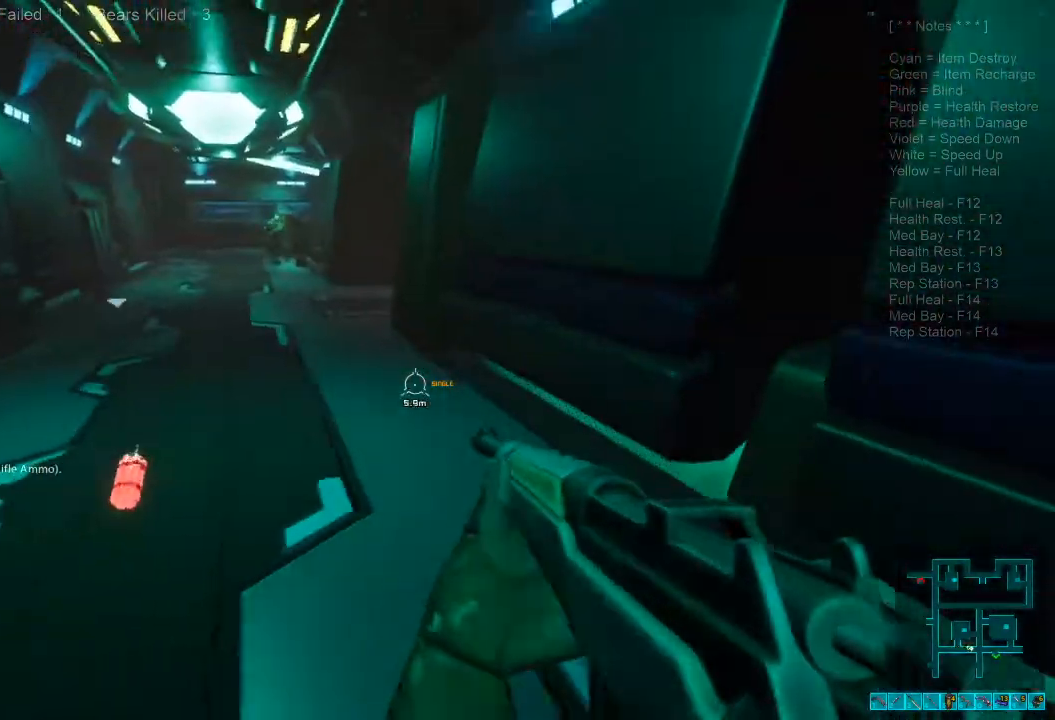
{"keys": ["d", "s"], "mouse": [], "events": [[200, "ctrl", "down"], [200, "mouse_right", "down"], [234, "a", "up"], [367, "ctrl", "up"], [367, "mouse_right", "up"], [500, "d", "down"]]}